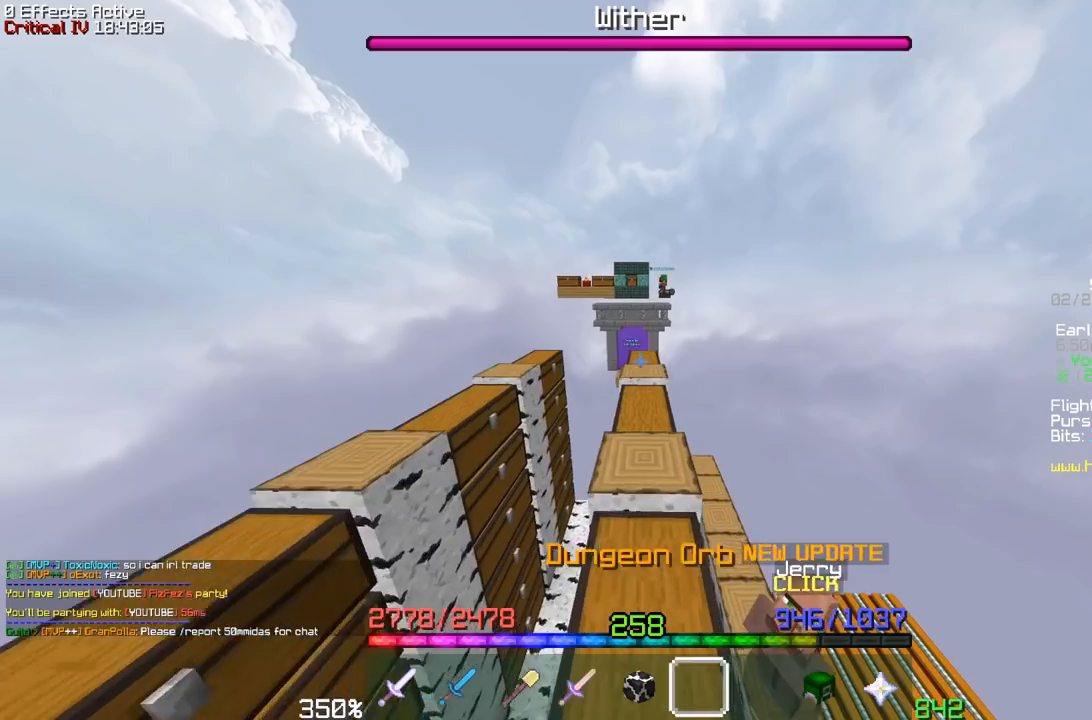
Gameplay with keyboard and mouse; each line is a JSON object with the keys and mouse buttons held at the frame after it. "events" lists presses ("down") and releases ("up") of "a", "d", "s", "space", "w", "mouse_left" and "mouse_right" between this image and that frame as [ms after this image, input, new state], when the widget could be followed in between. "mouse_left", "mouse_right" = the "left", "right" buttons of the "mouse" list. No other keys are recorded. Fast repeated clicks can show as one long hold. Mouse movement is not recorded.
{"keys": ["a", "w"], "mouse": [], "events": [[500, "a", "down"]]}
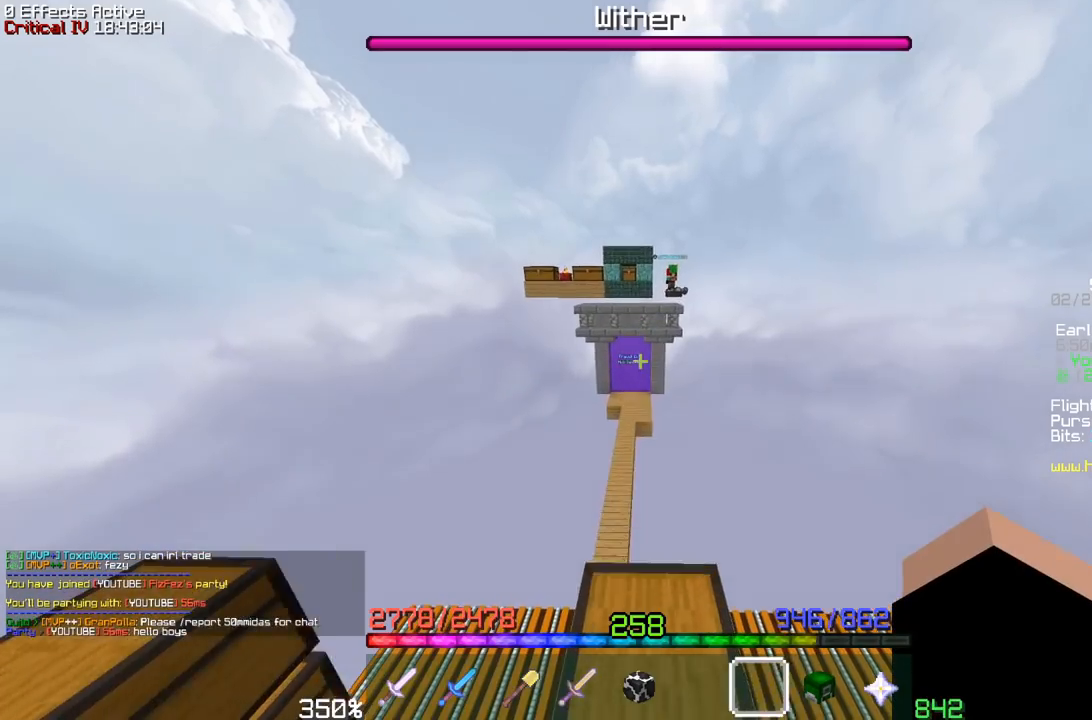
{"keys": ["w"], "mouse": [], "events": [[117, "a", "up"]]}
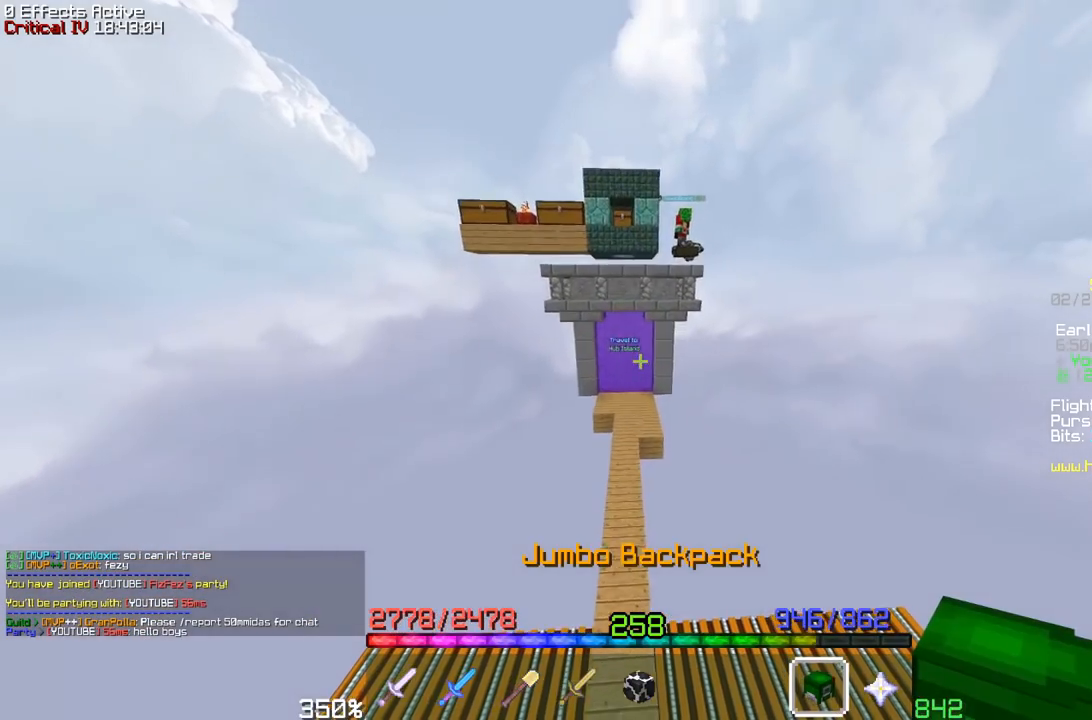
{"keys": [], "mouse": []}
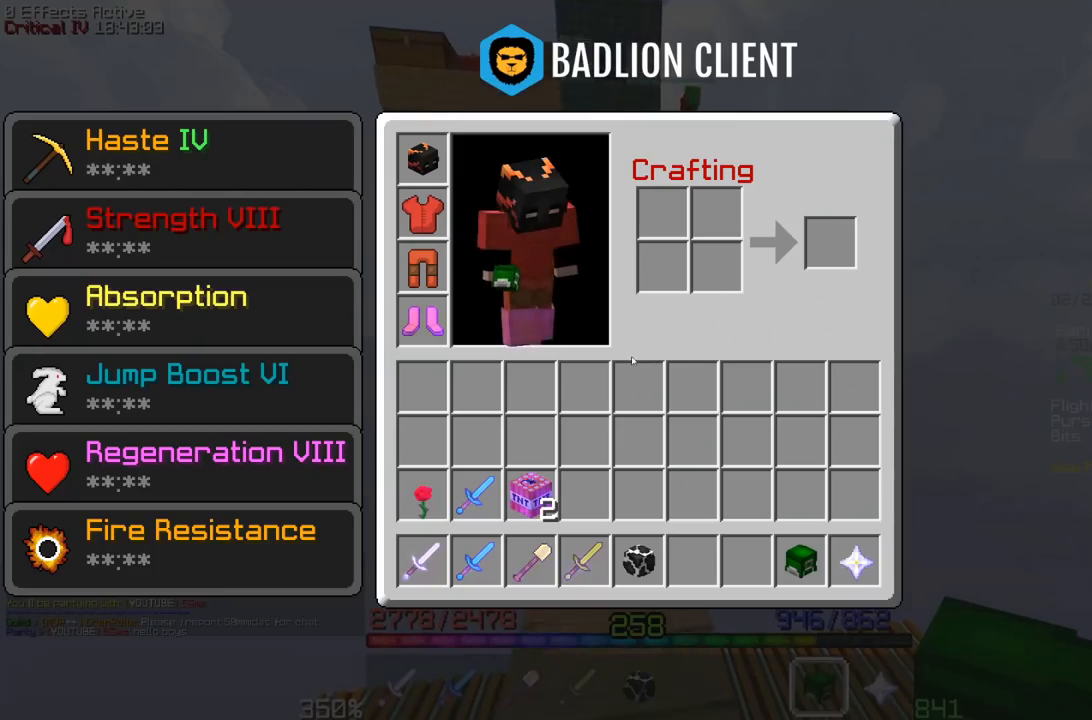
{"keys": ["w"], "mouse": [], "events": [[150, "w", "down"]]}
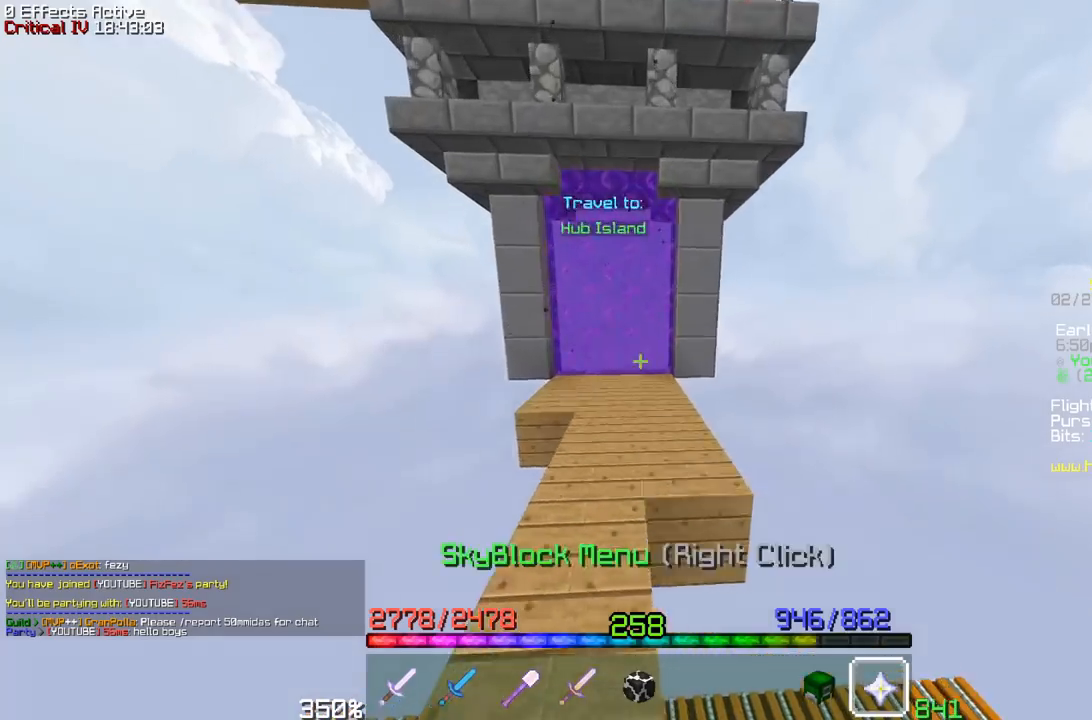
{"keys": [], "mouse": [], "events": [[267, "w", "up"]]}
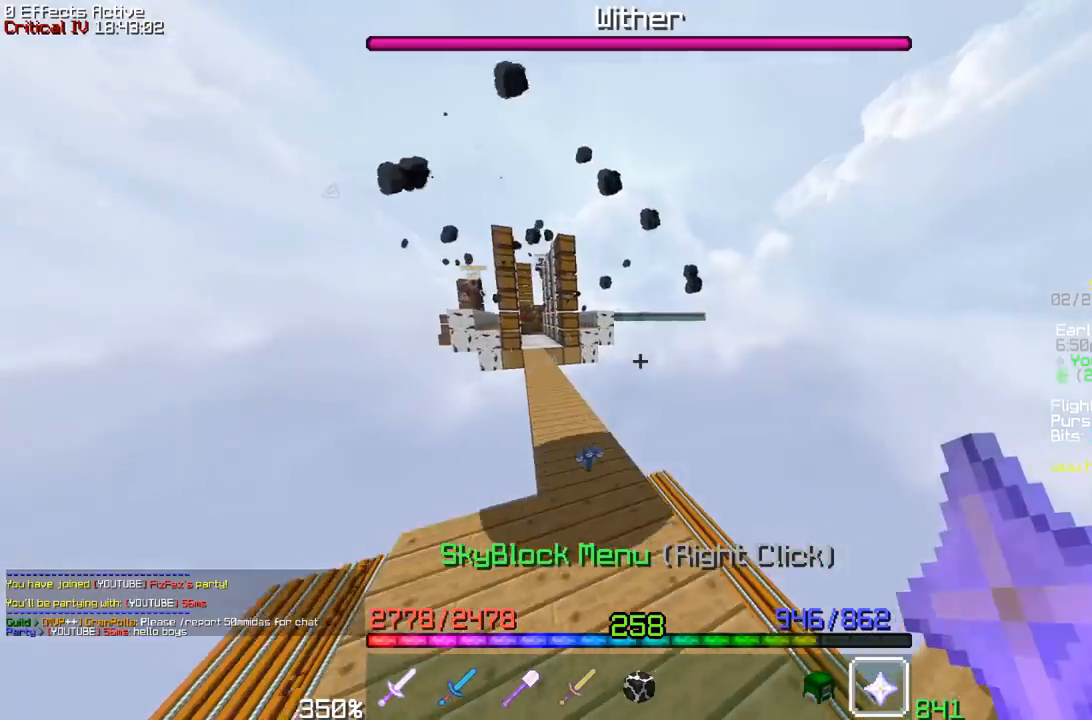
{"keys": [], "mouse": [], "events": []}
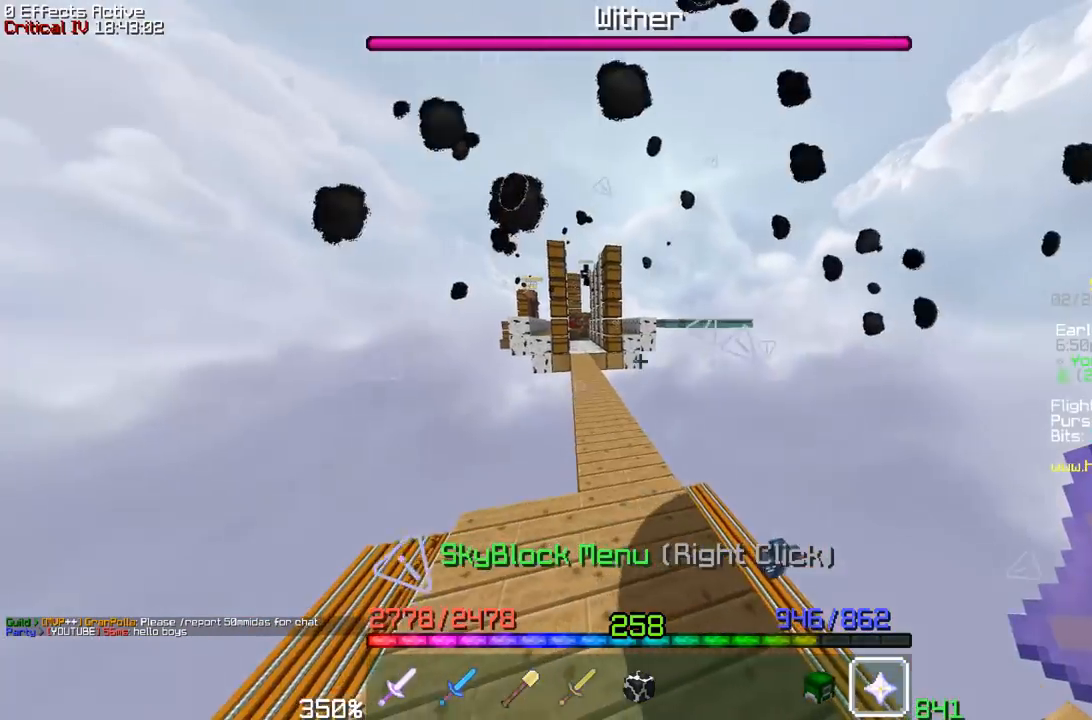
{"keys": ["w"], "mouse": [], "events": [[317, "w", "down"]]}
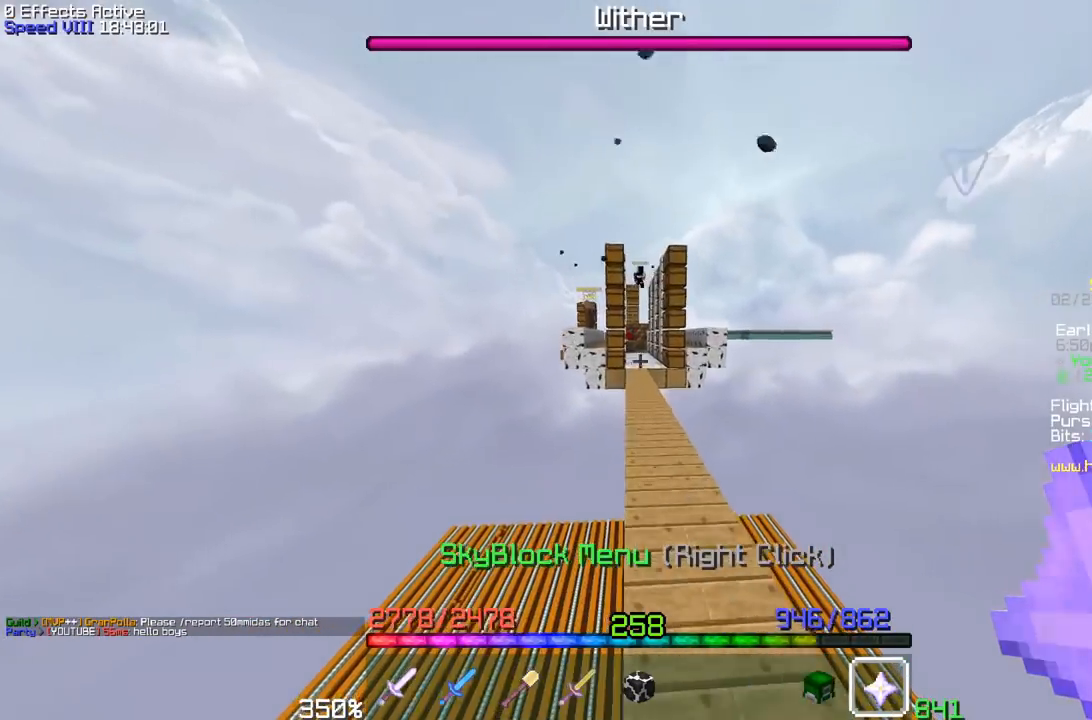
{"keys": ["space", "w"], "mouse": [], "events": [[350, "space", "down"]]}
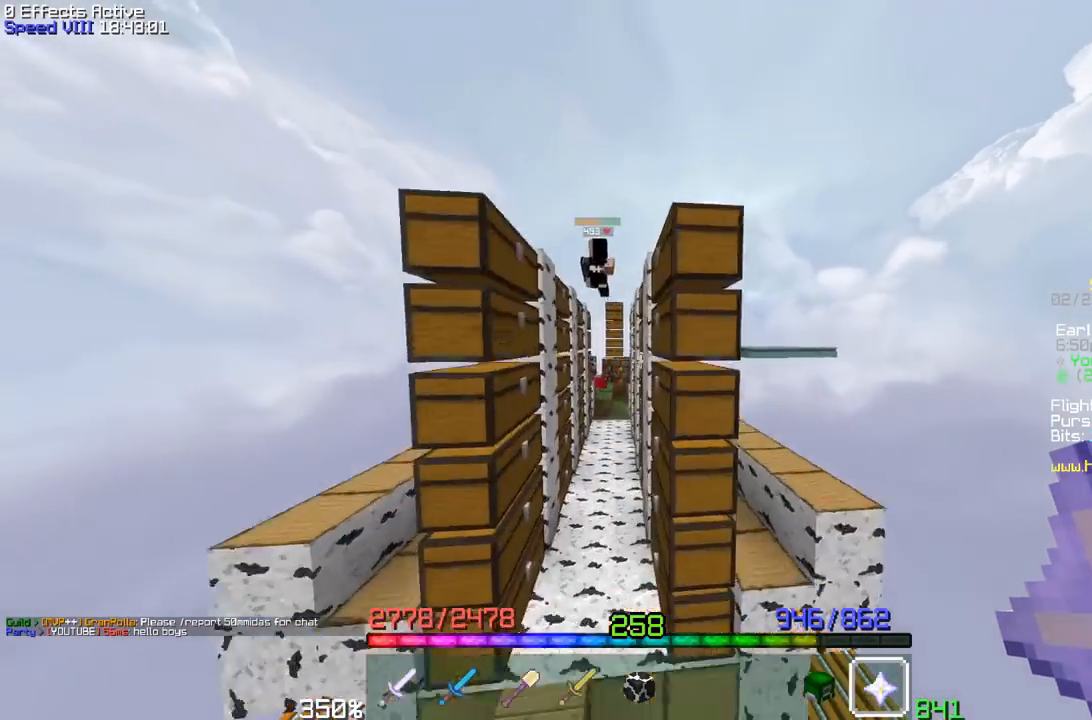
{"keys": ["space", "w"], "mouse": [], "events": []}
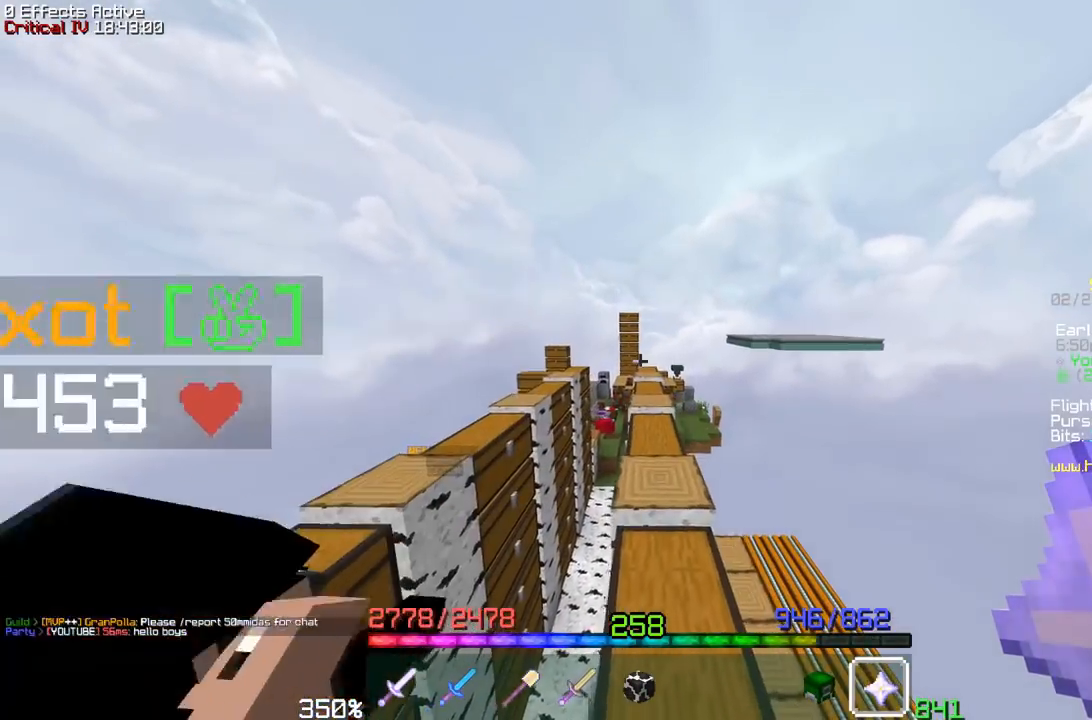
{"keys": ["w"], "mouse": [], "events": [[117, "space", "up"]]}
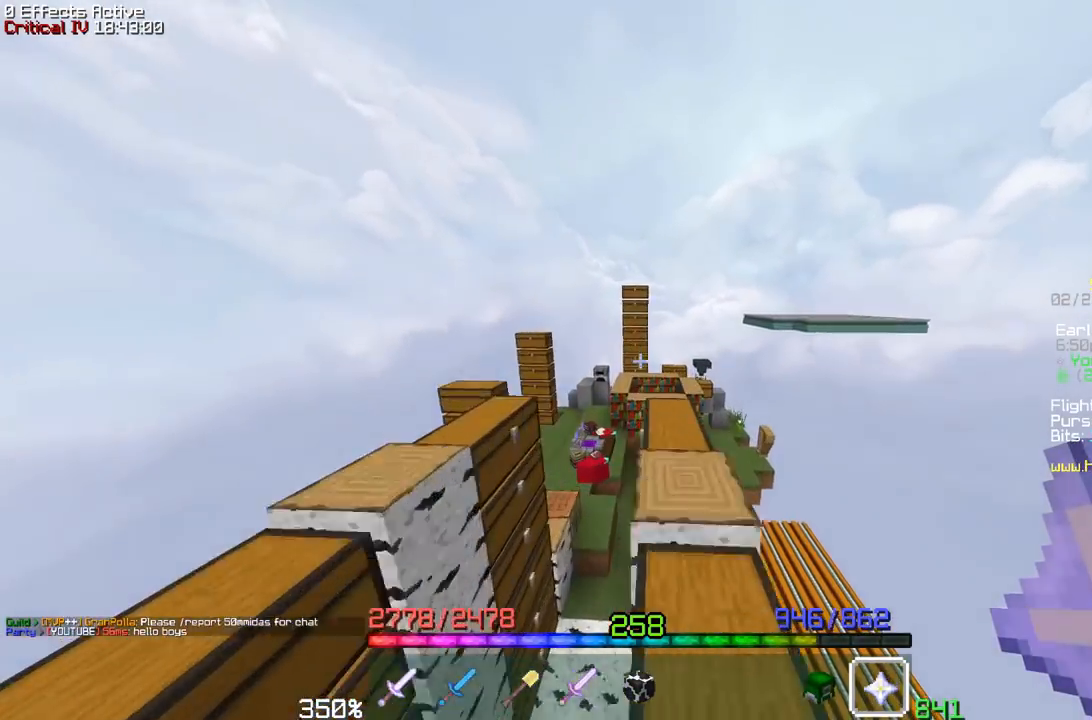
{"keys": ["w"], "mouse": [], "events": []}
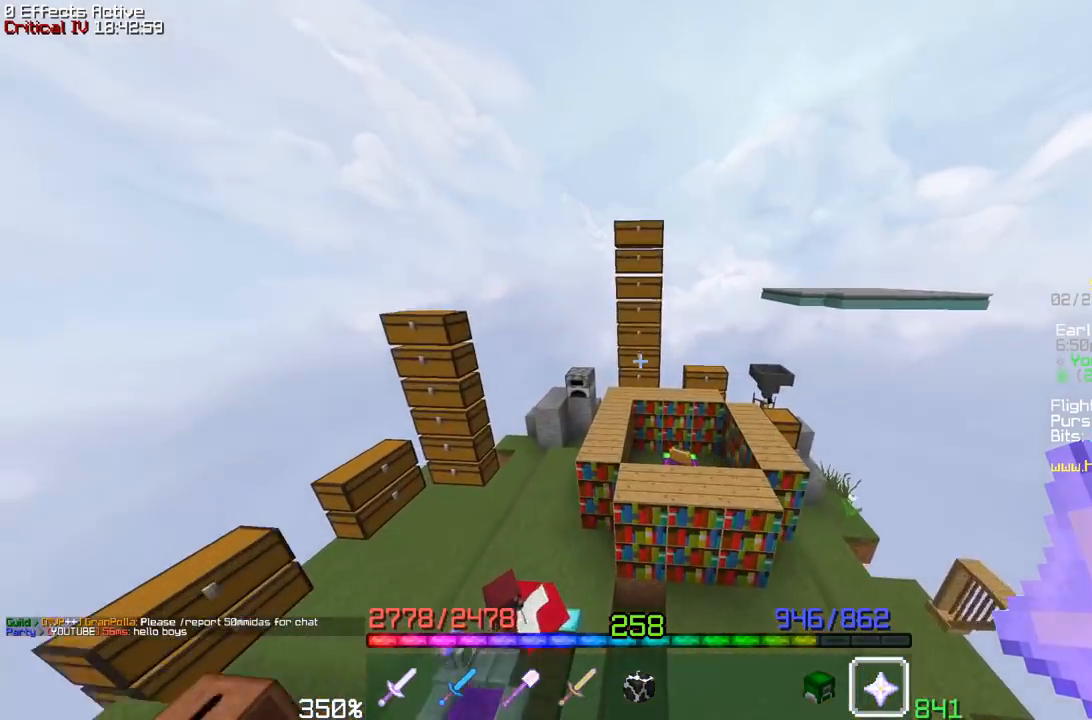
{"keys": ["space", "w"], "mouse": [], "events": [[333, "space", "down"]]}
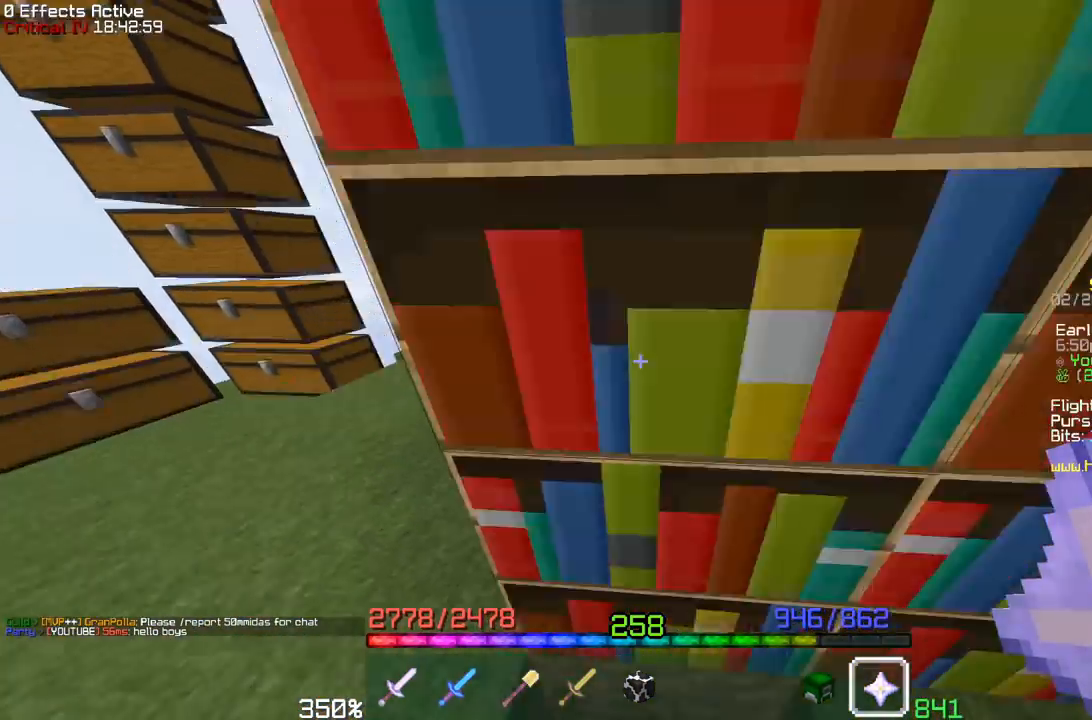
{"keys": ["w"], "mouse": [], "events": [[383, "space", "up"]]}
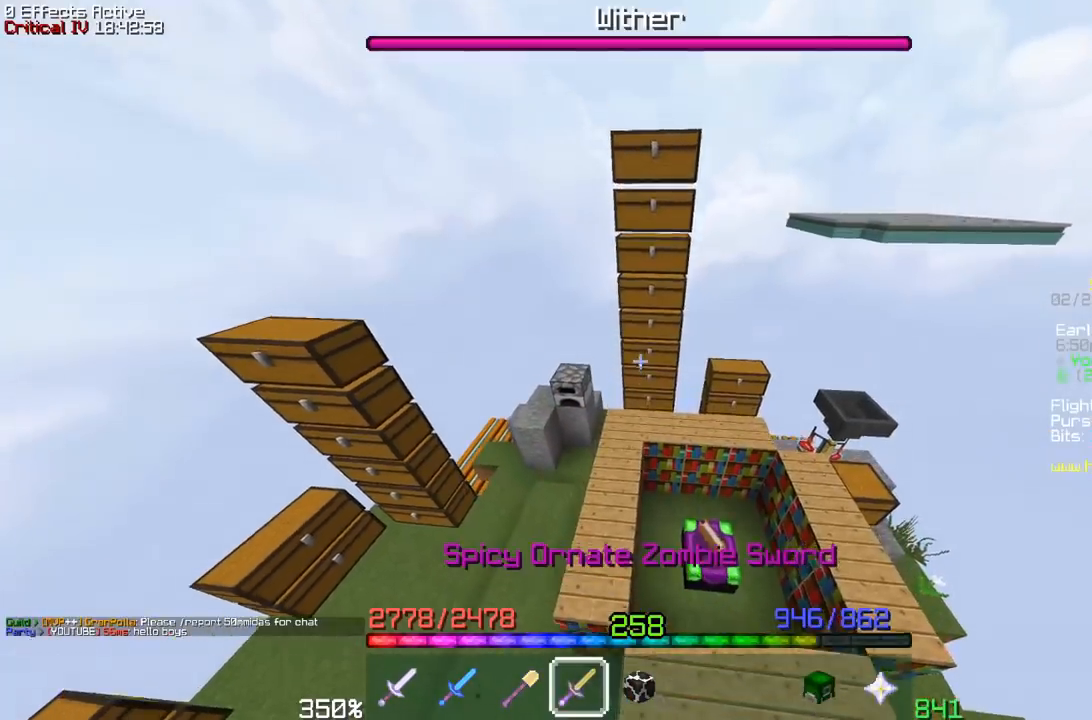
{"keys": ["w"], "mouse": [], "events": [[167, "a", "down"], [350, "a", "up"]]}
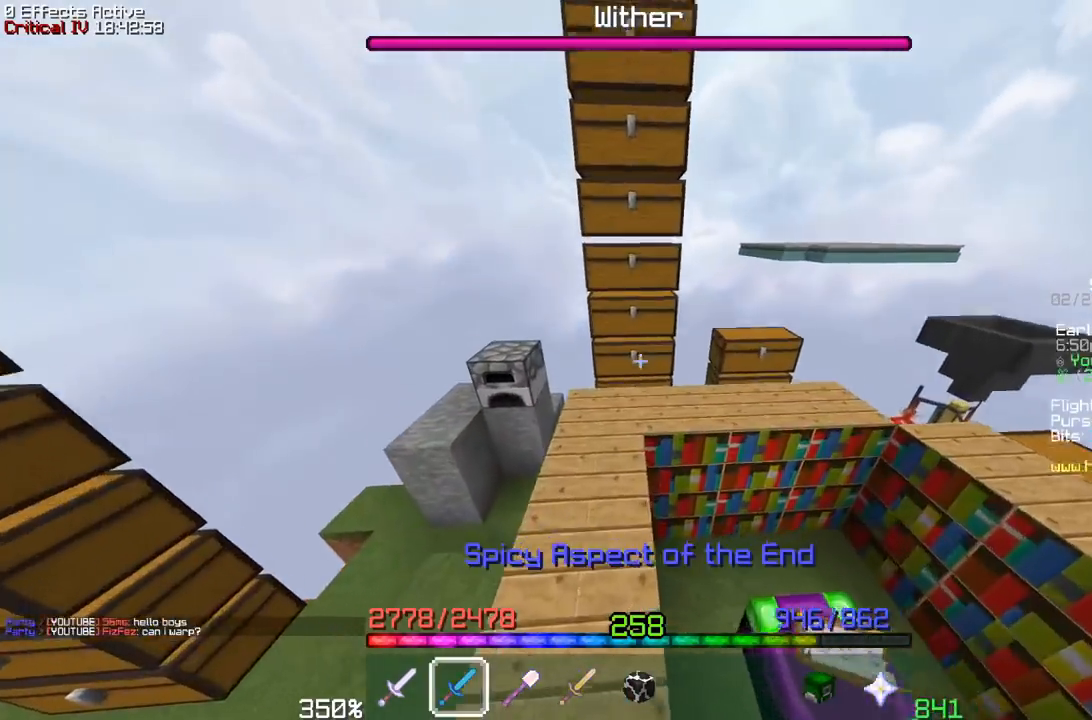
{"keys": [], "mouse": [], "events": [[267, "w", "up"]]}
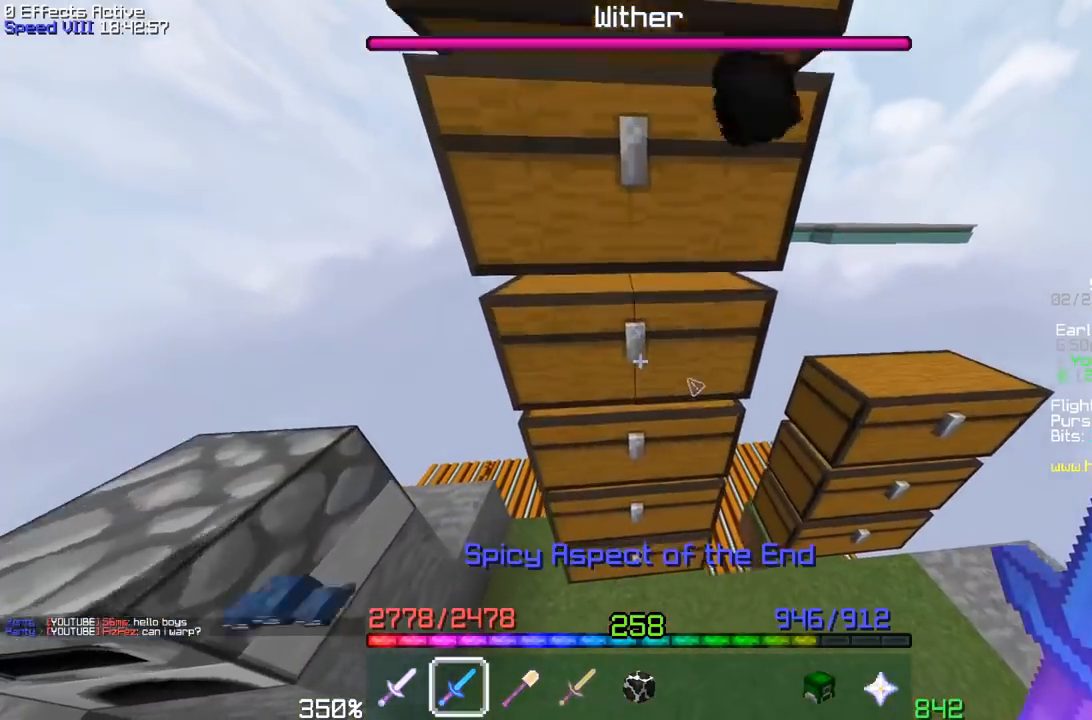
{"keys": ["space", "w"], "mouse": [], "events": [[67, "w", "down"], [467, "space", "down"]]}
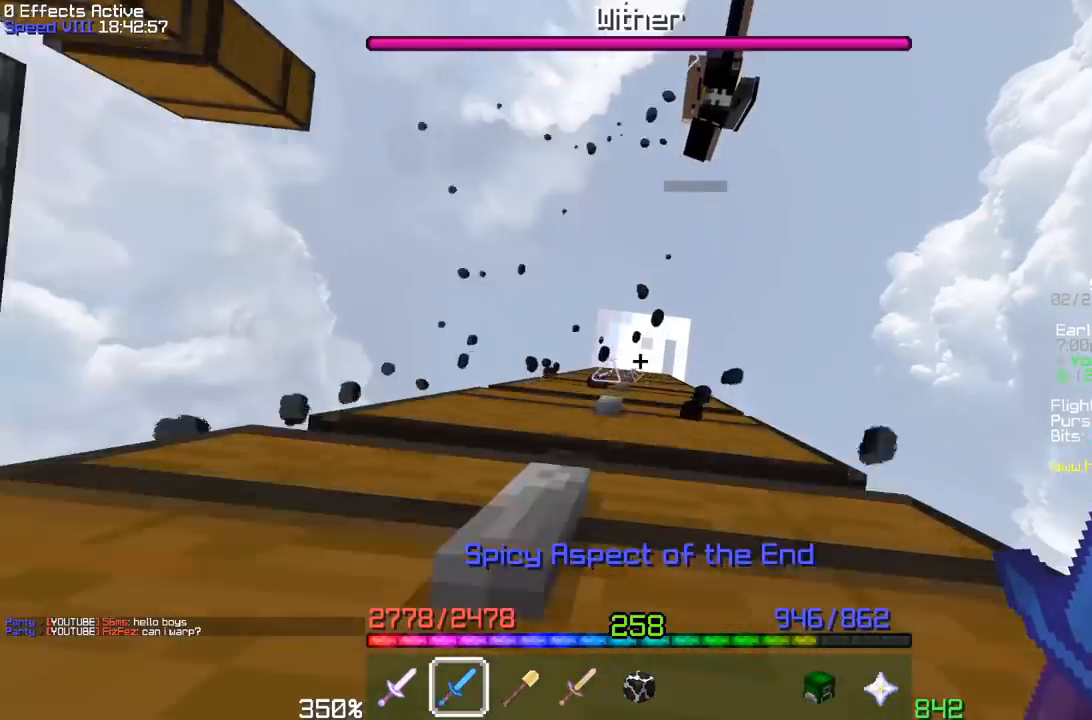
{"keys": [], "mouse": [], "events": [[150, "a", "down"], [233, "mouse_right", "down"], [333, "space", "up"], [417, "mouse_right", "up"], [500, "a", "up"], [500, "w", "up"]]}
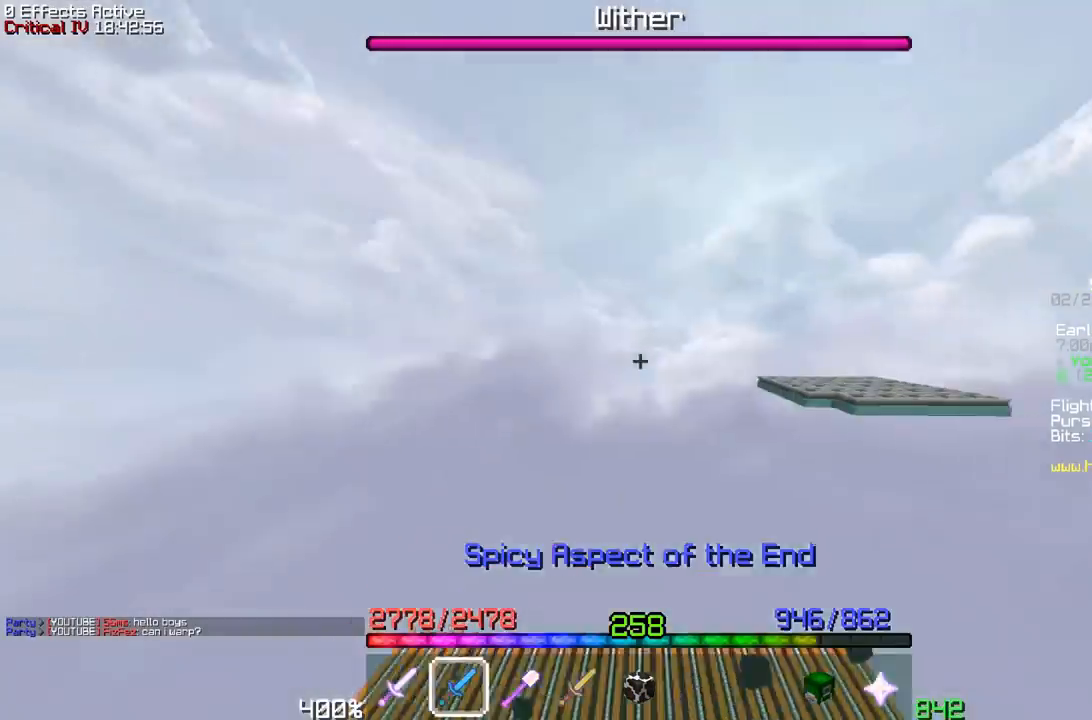
{"keys": [], "mouse": [], "events": [[217, "a", "down"], [400, "a", "up"]]}